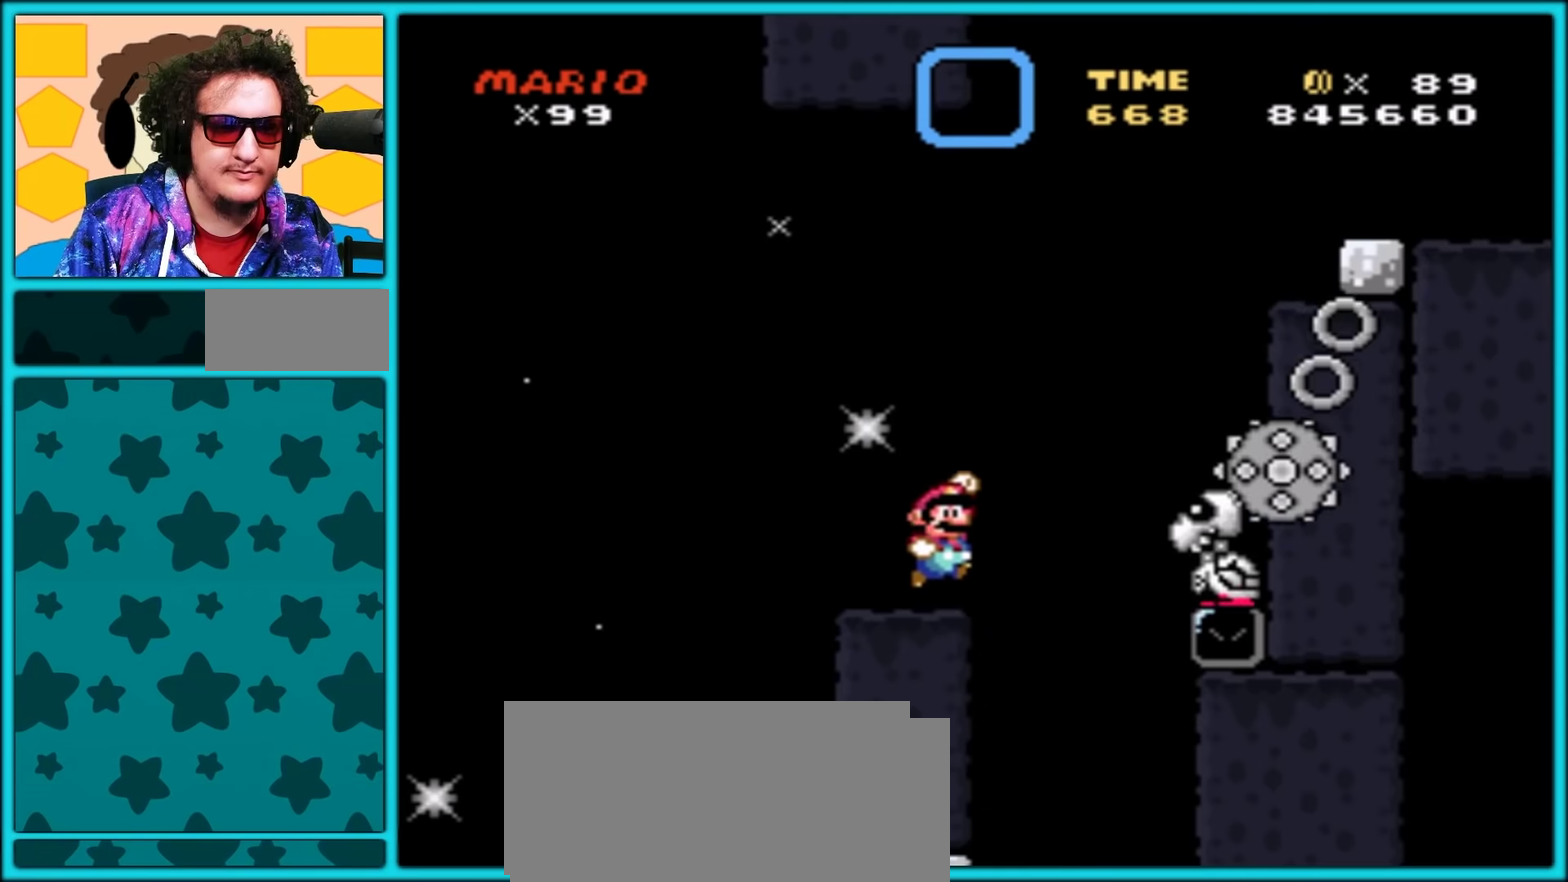
Gameplay with a controller (Nintendo layout); each line is a JSON object with the inputs held at the frame after it. "events" lists button and stick changes between this image and that frame as [ms after this image, input, new state], when the widget could be followed in between. Not read: L3 R3.
{"buttons": ["B", "Y", "DPAD_RIGHT"], "events": []}
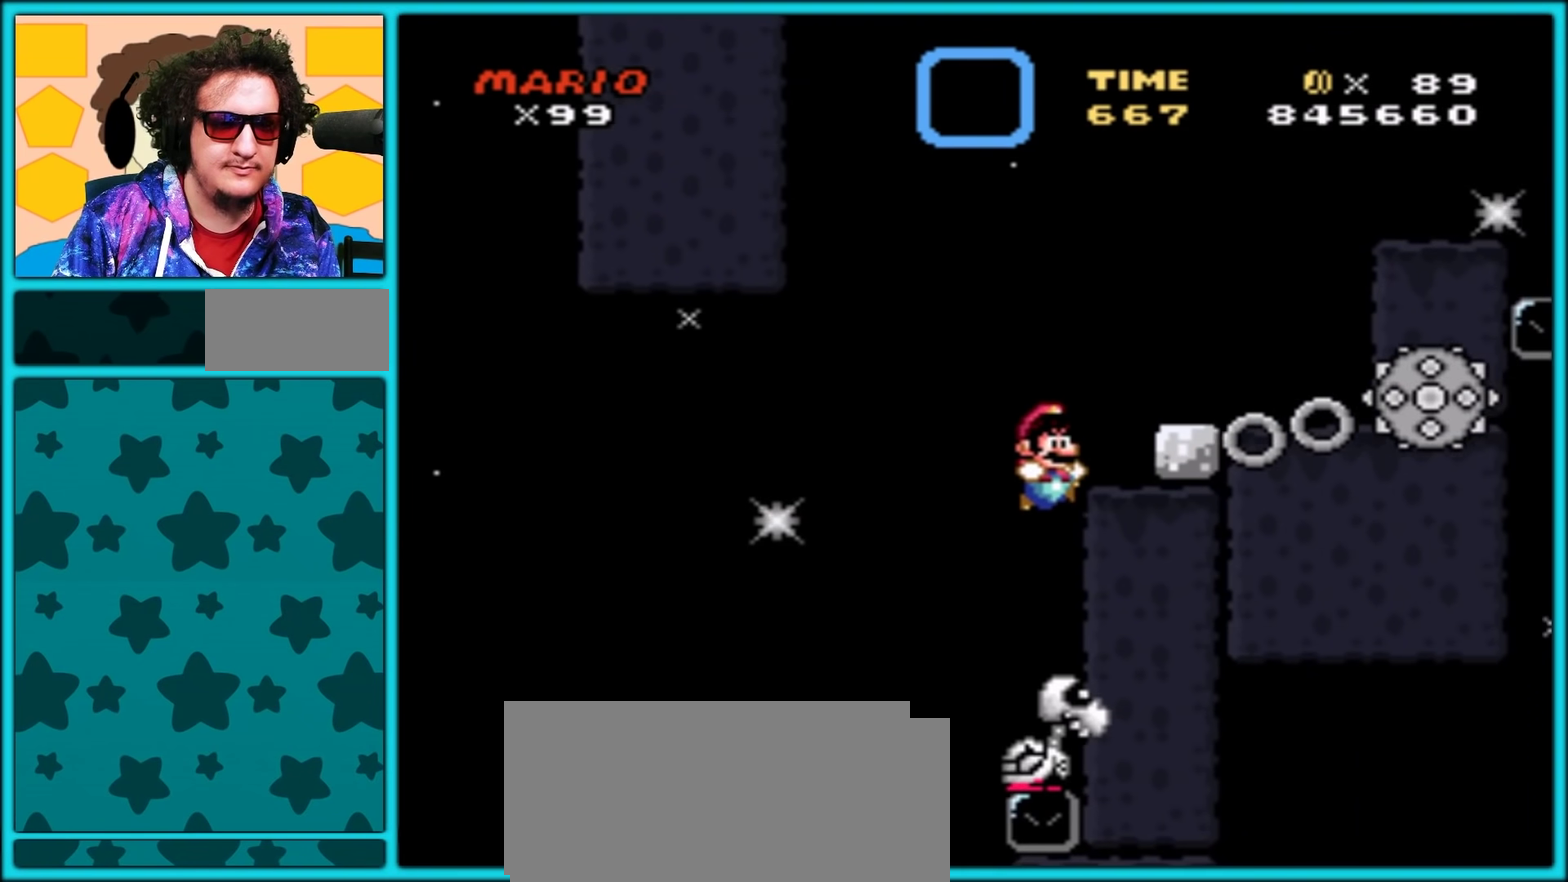
{"buttons": ["B", "Y"], "events": [[33, "B", "up"], [250, "DPAD_RIGHT", "up"], [367, "B", "down"]]}
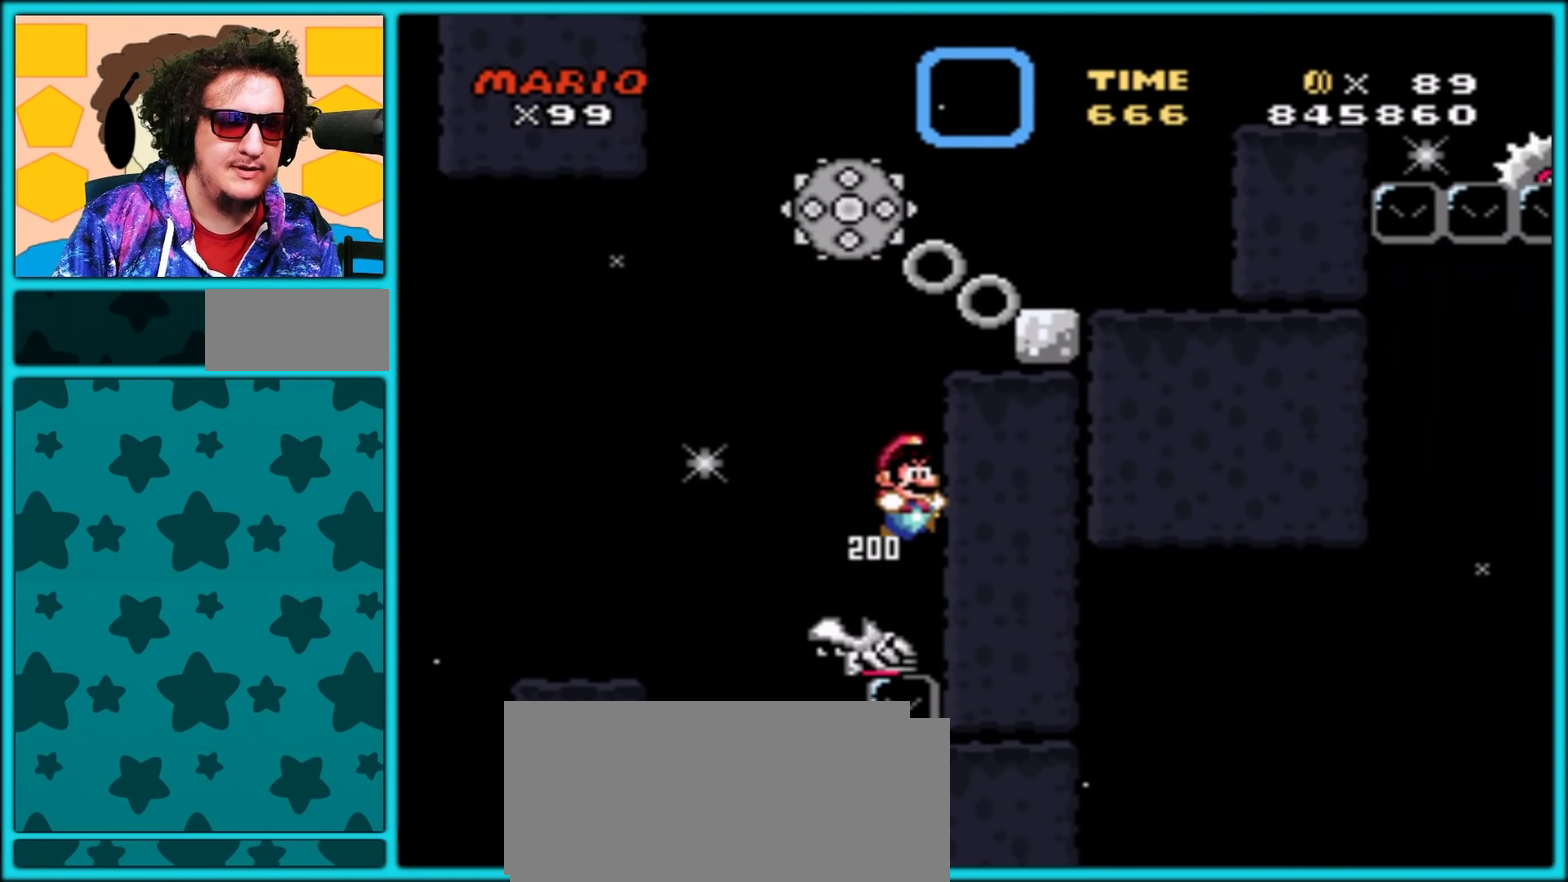
{"buttons": ["Y"], "events": [[233, "DPAD_LEFT", "down"], [250, "B", "up"], [283, "DPAD_LEFT", "up"]]}
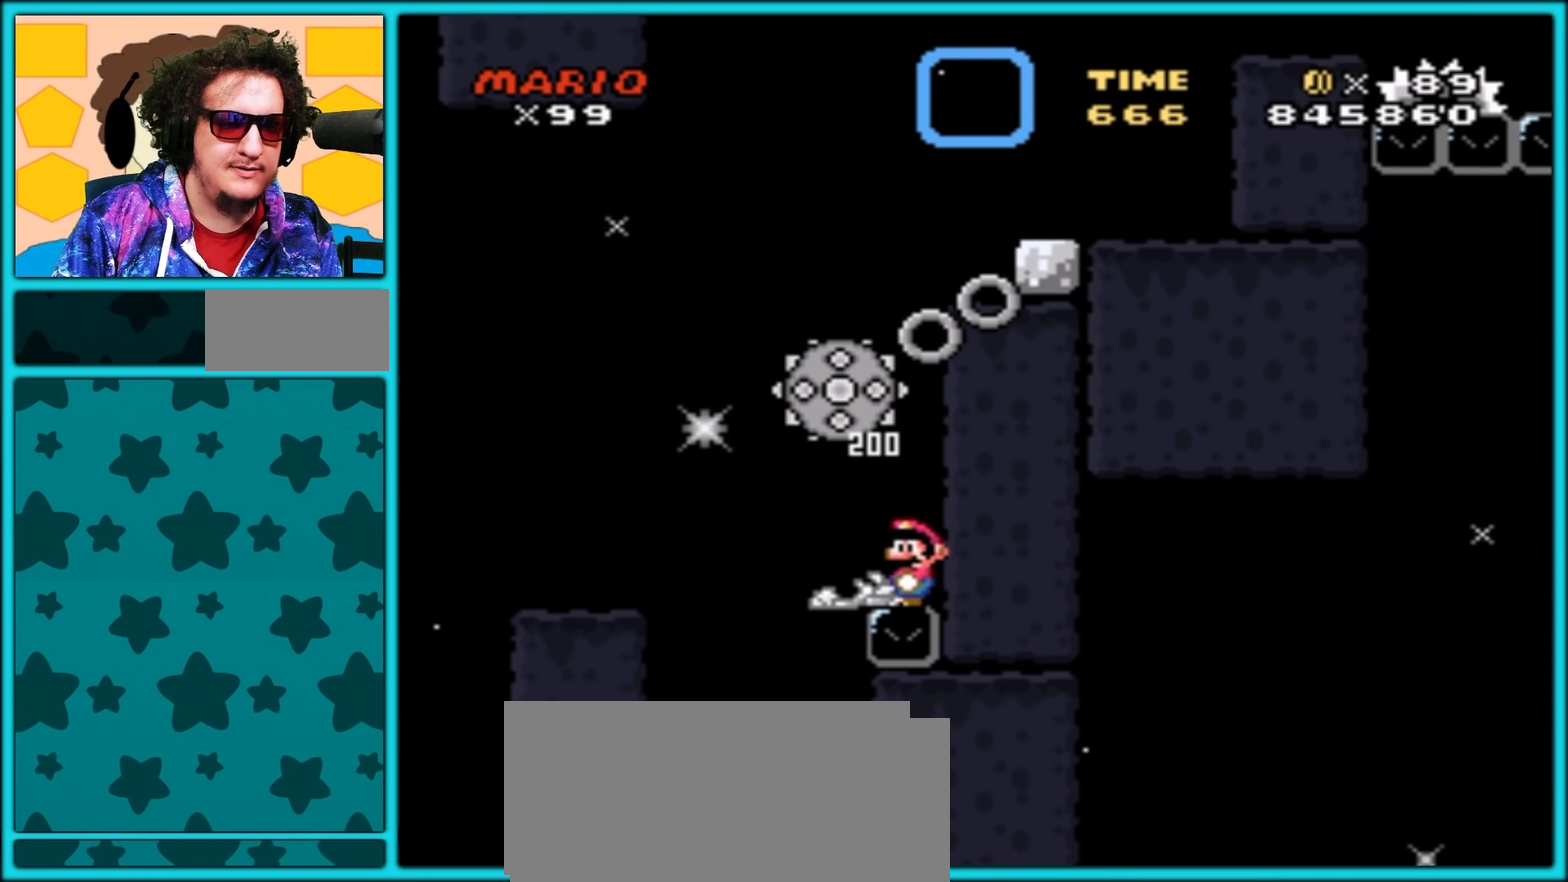
{"buttons": ["Y", "DPAD_LEFT"], "events": [[450, "DPAD_LEFT", "down"]]}
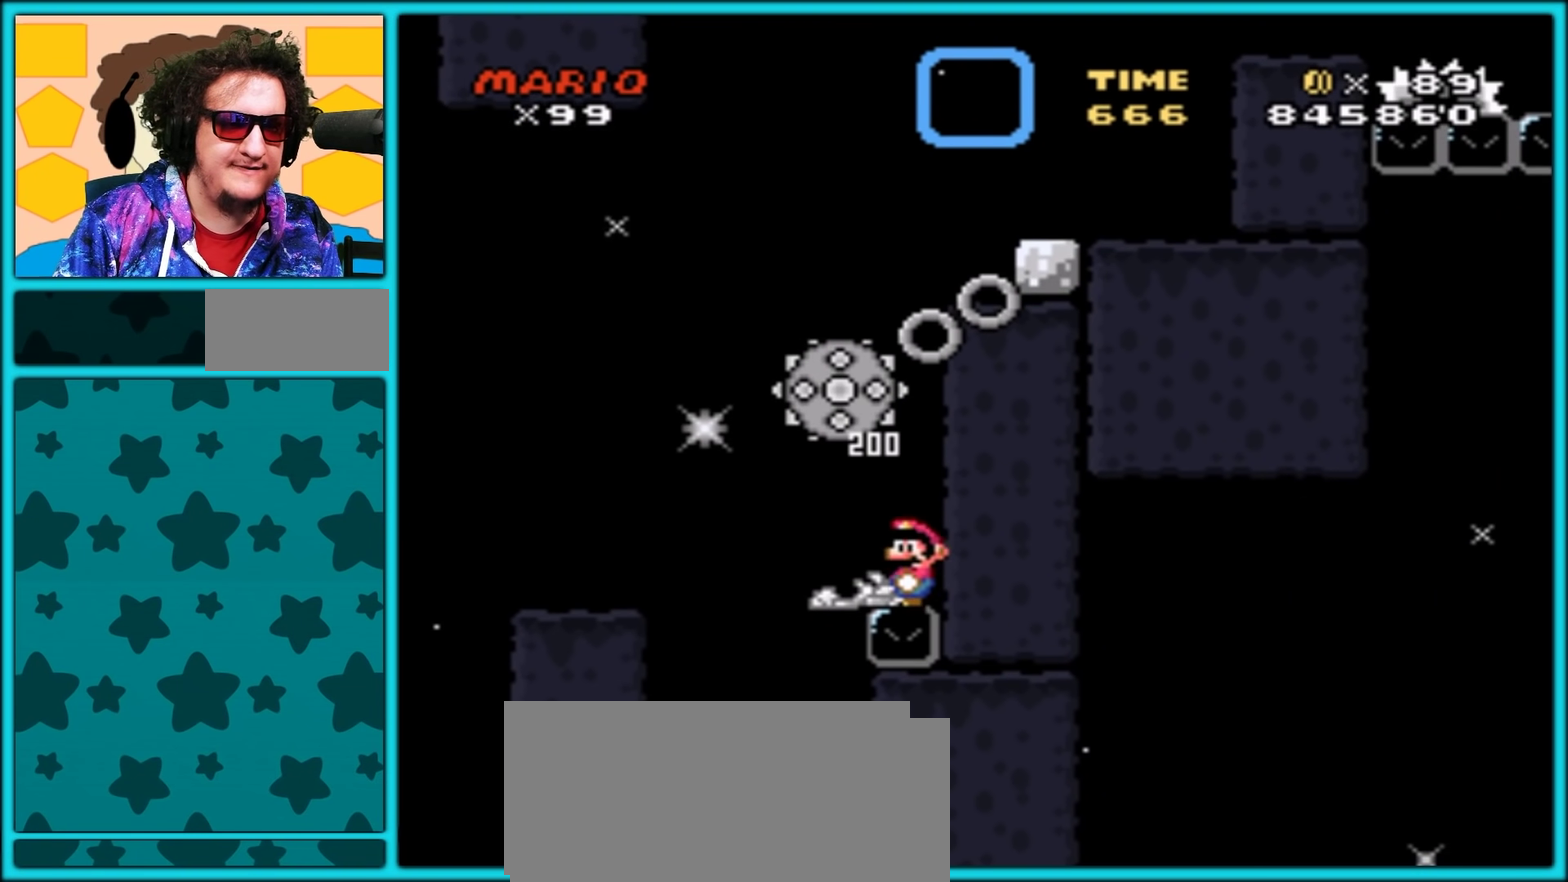
{"buttons": ["B", "Y", "DPAD_RIGHT"], "events": [[200, "B", "down"], [250, "DPAD_LEFT", "up"], [267, "DPAD_RIGHT", "down"]]}
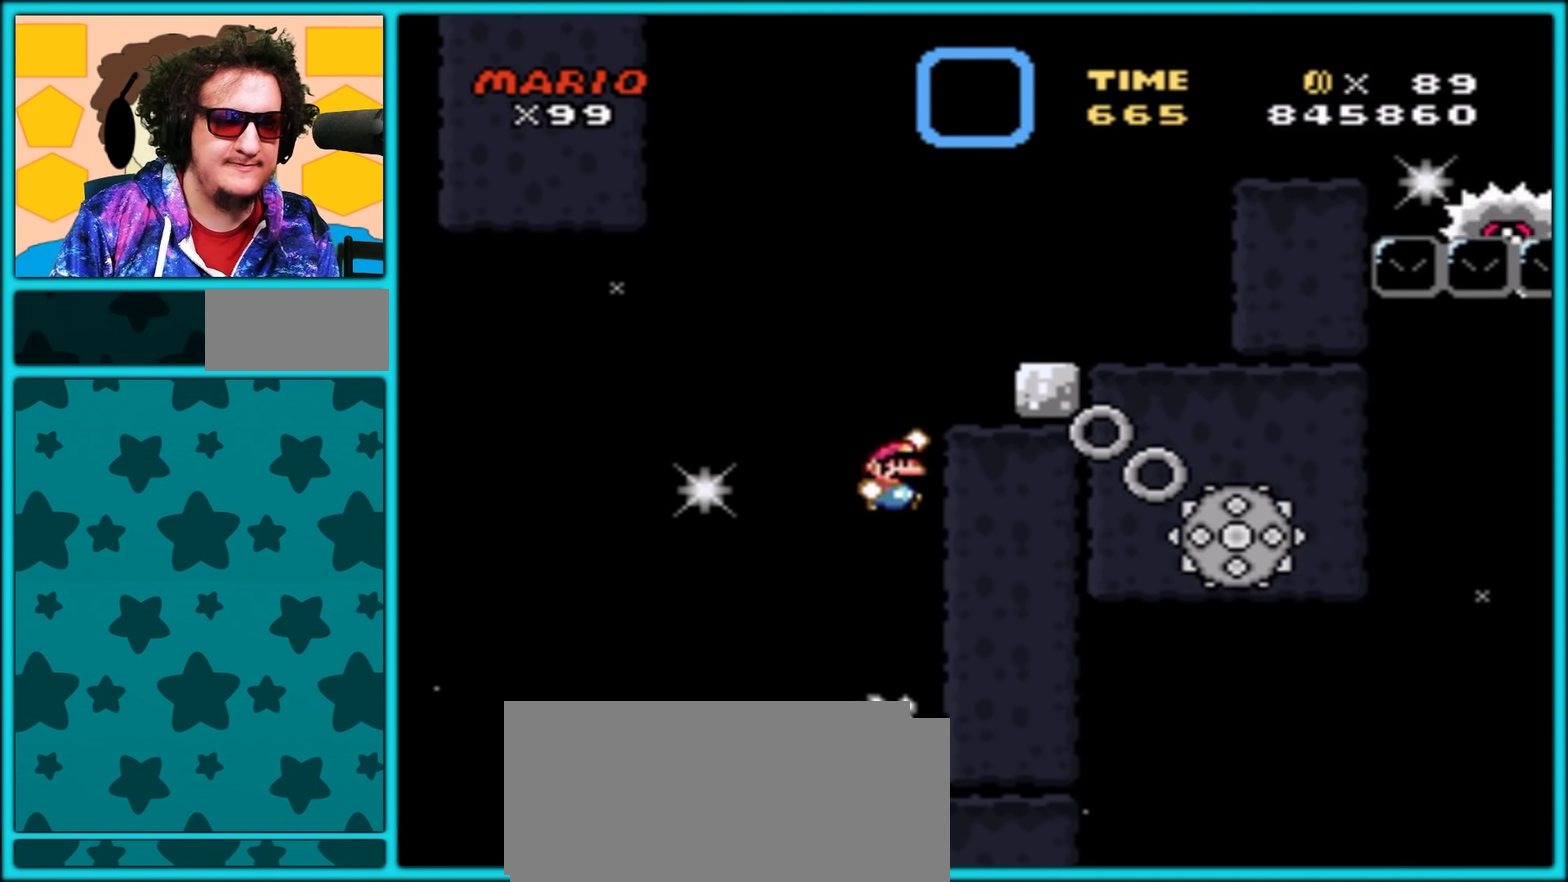
{"buttons": ["Y", "DPAD_LEFT"], "events": [[317, "B", "up"], [383, "DPAD_RIGHT", "up"], [483, "DPAD_LEFT", "down"]]}
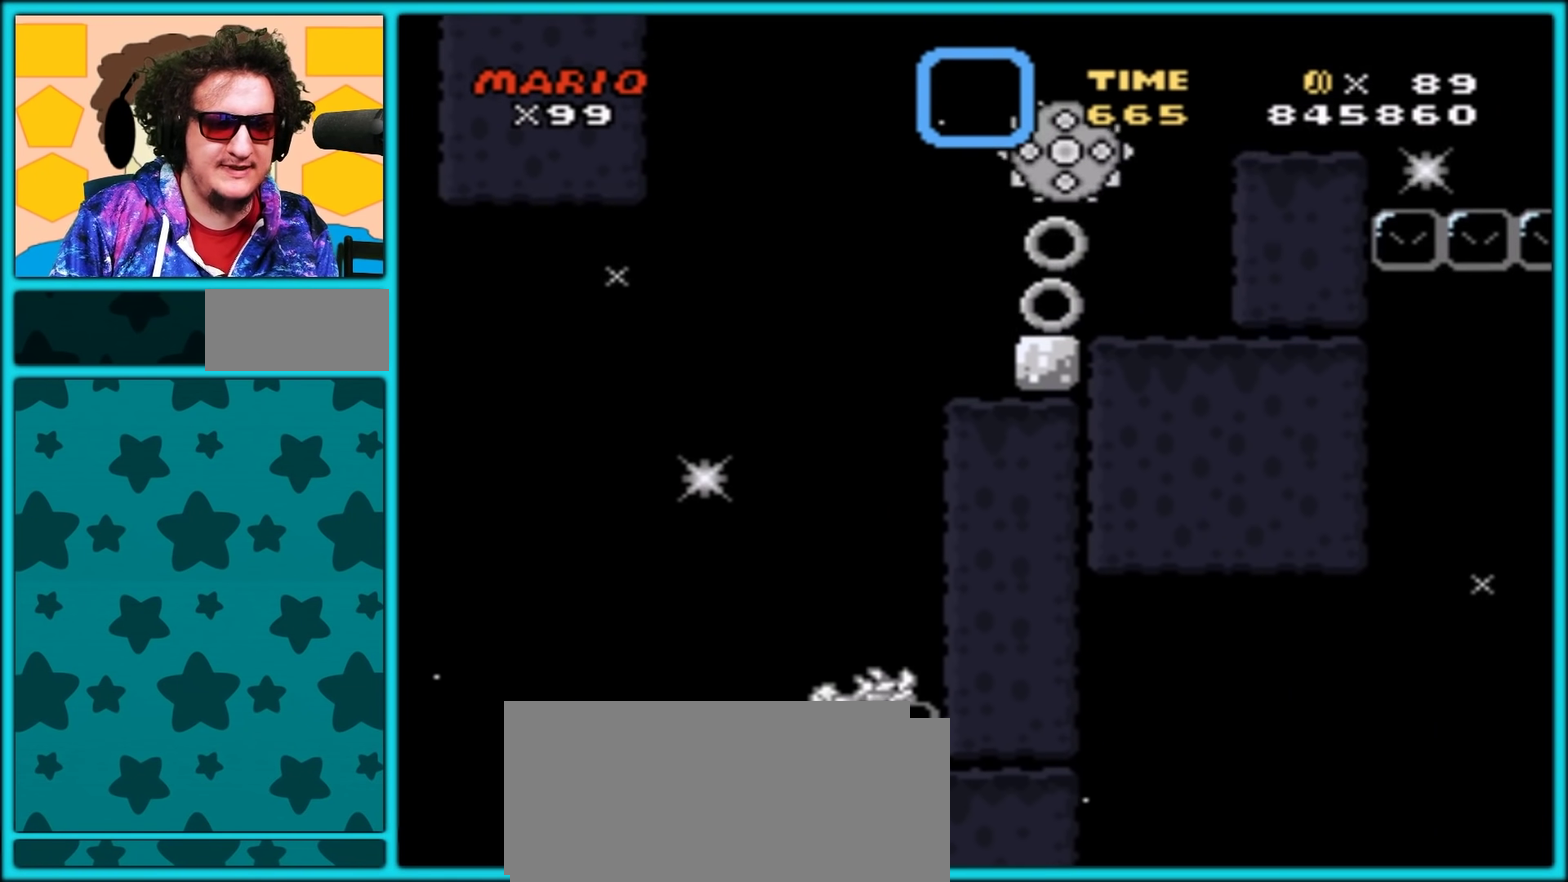
{"buttons": ["B", "Y", "DPAD_RIGHT"], "events": [[217, "B", "down"], [217, "DPAD_LEFT", "up"], [217, "DPAD_RIGHT", "down"], [217, "DPAD_UP", "down"], [317, "DPAD_UP", "up"]]}
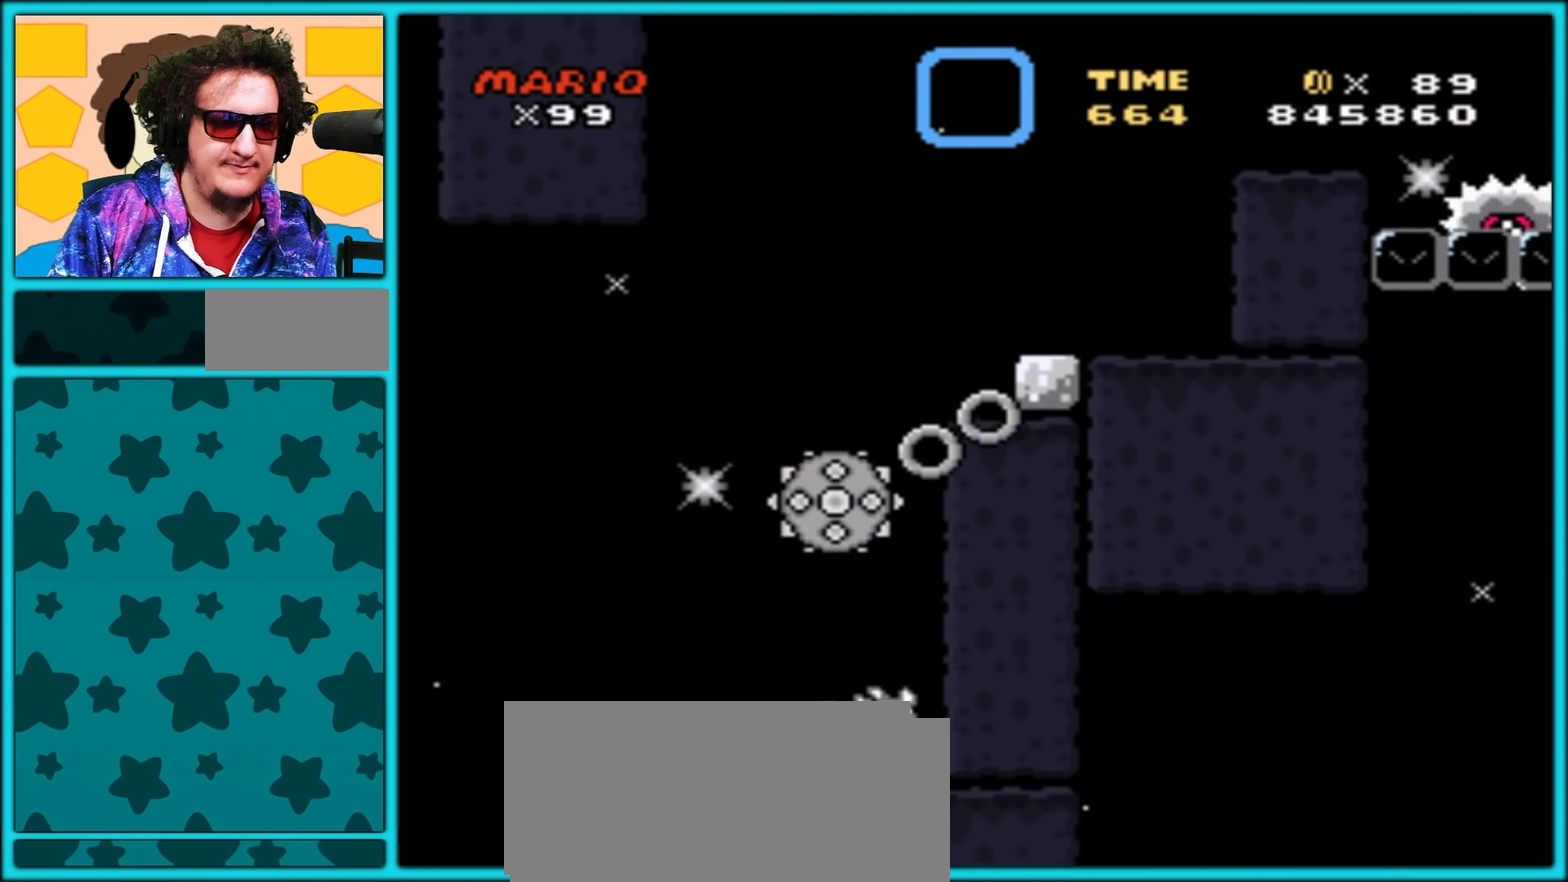
{"buttons": ["Y", "DPAD_RIGHT"], "events": [[467, "B", "up"]]}
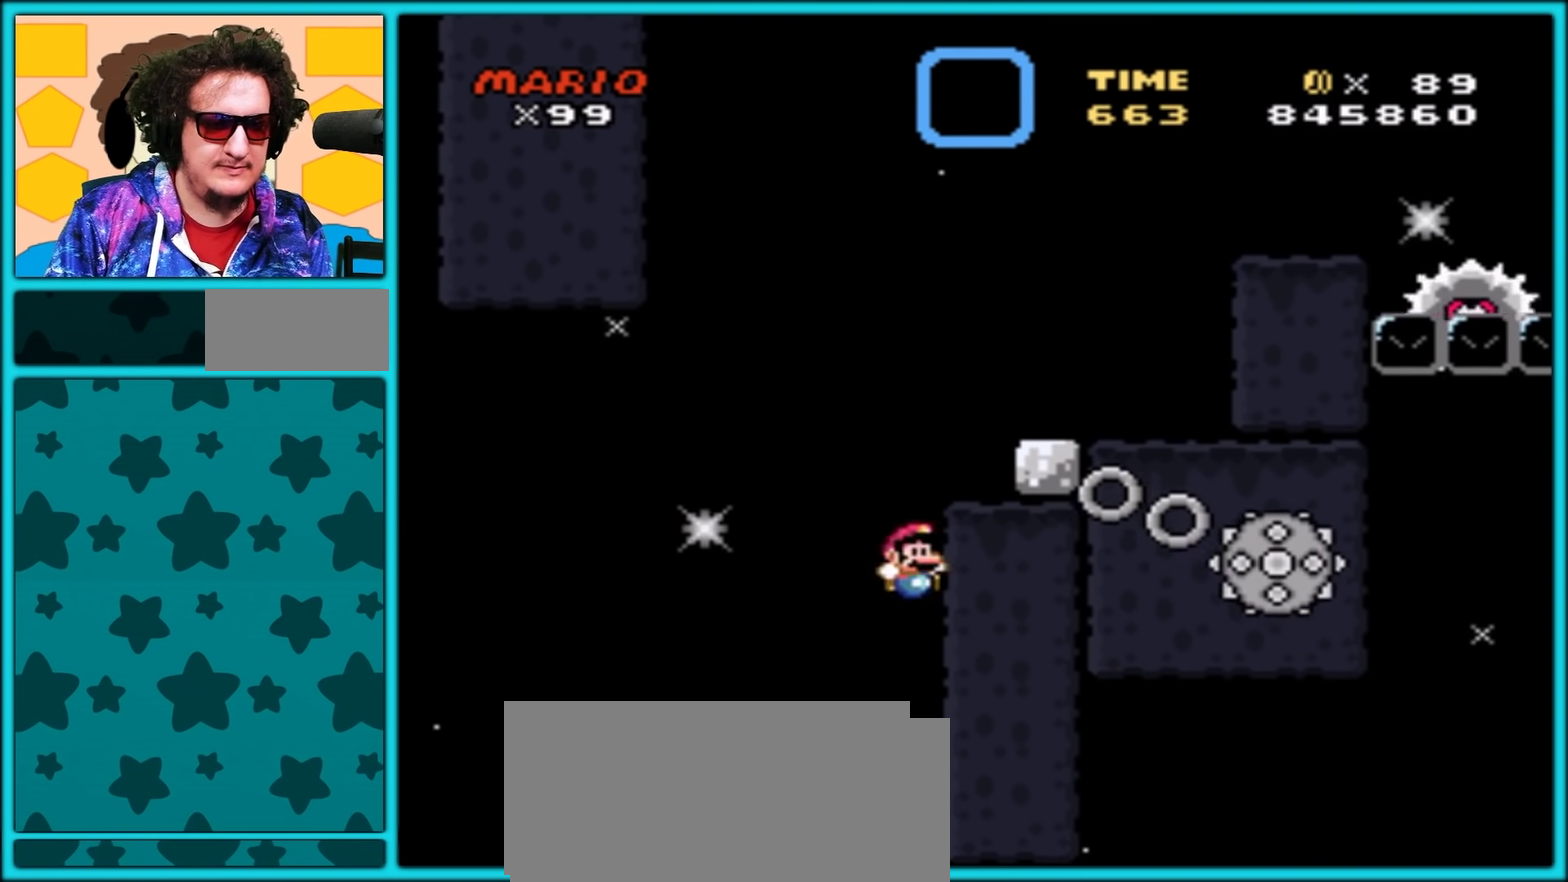
{"buttons": ["B", "Y", "DPAD_LEFT"], "events": [[67, "DPAD_RIGHT", "up"], [117, "DPAD_LEFT", "down"], [267, "B", "down"]]}
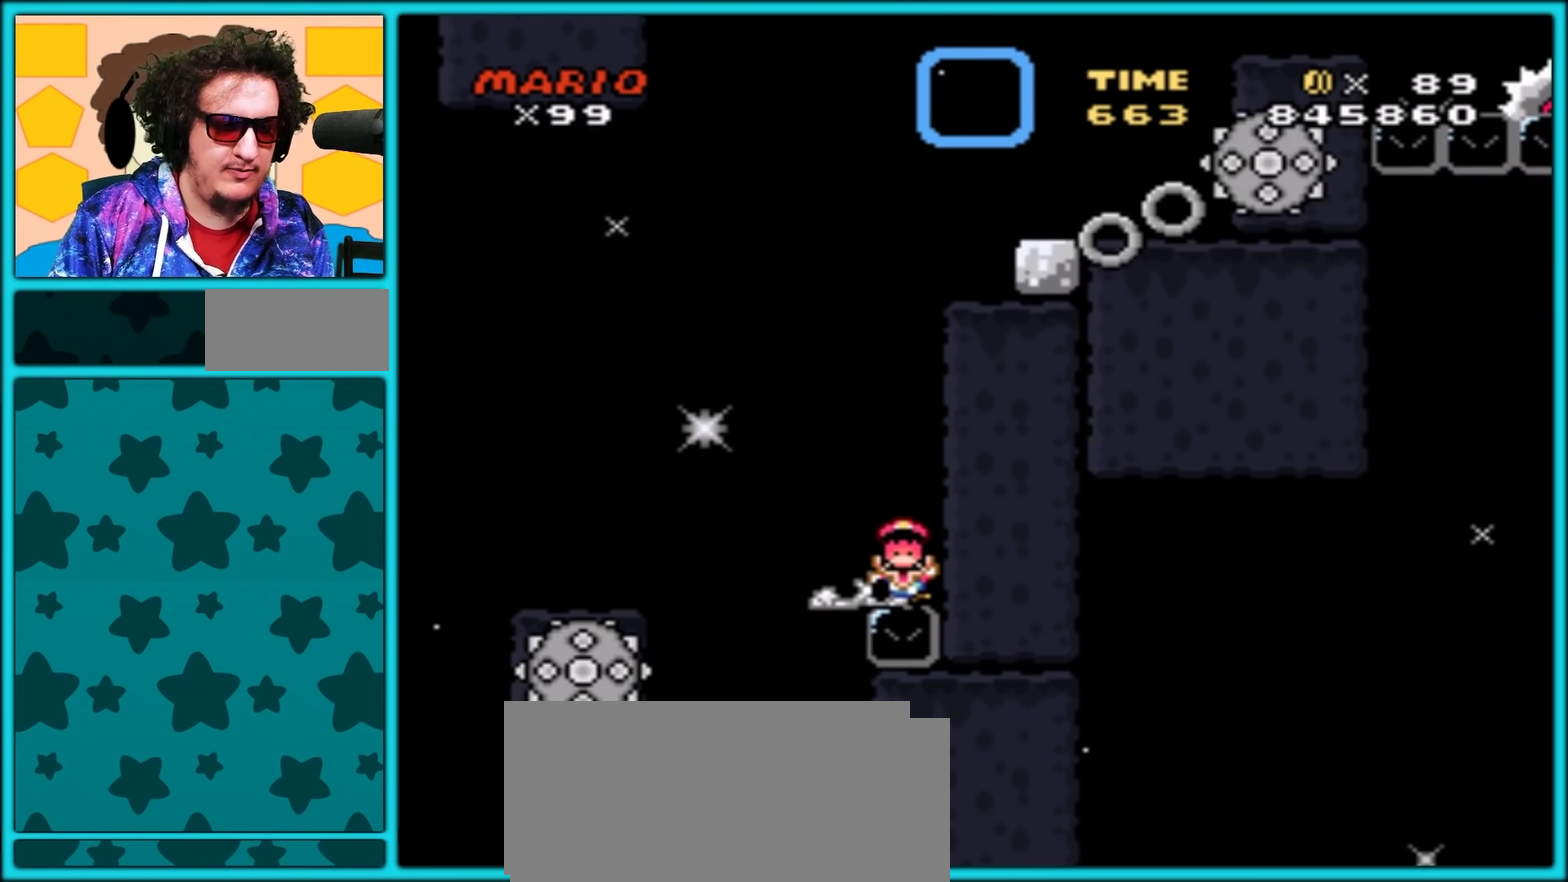
{"buttons": ["A"], "events": [[117, "DPAD_LEFT", "up"], [133, "B", "up"], [183, "Y", "up"], [300, "A", "down"], [417, "A", "up"], [483, "A", "down"]]}
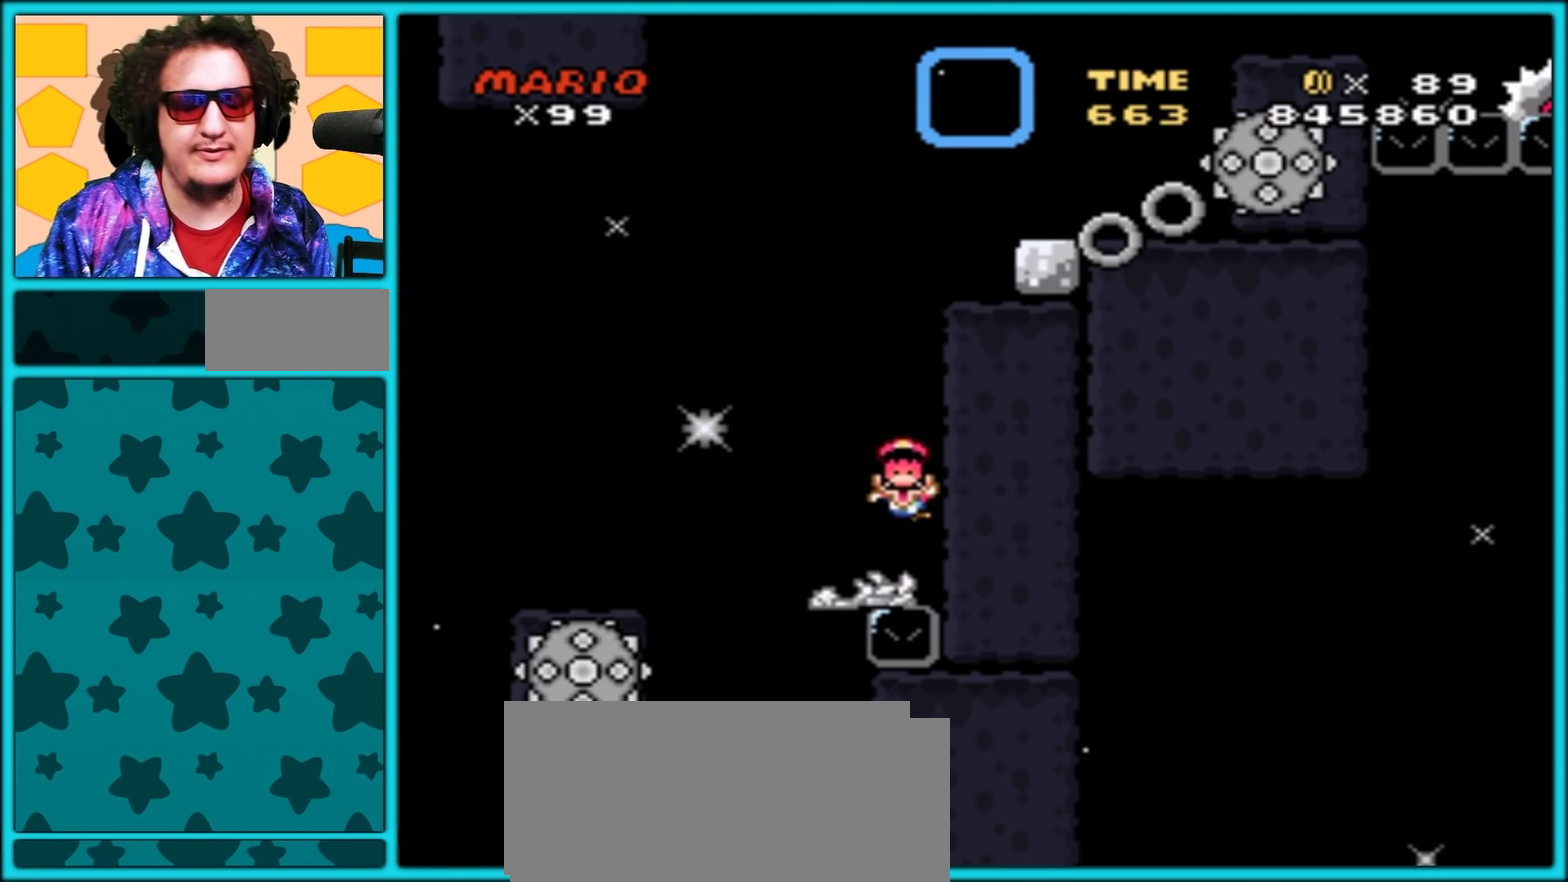
{"buttons": ["A"], "events": [[83, "A", "up"], [150, "A", "down"], [233, "A", "up"], [317, "A", "down"], [450, "A", "up"], [500, "A", "down"]]}
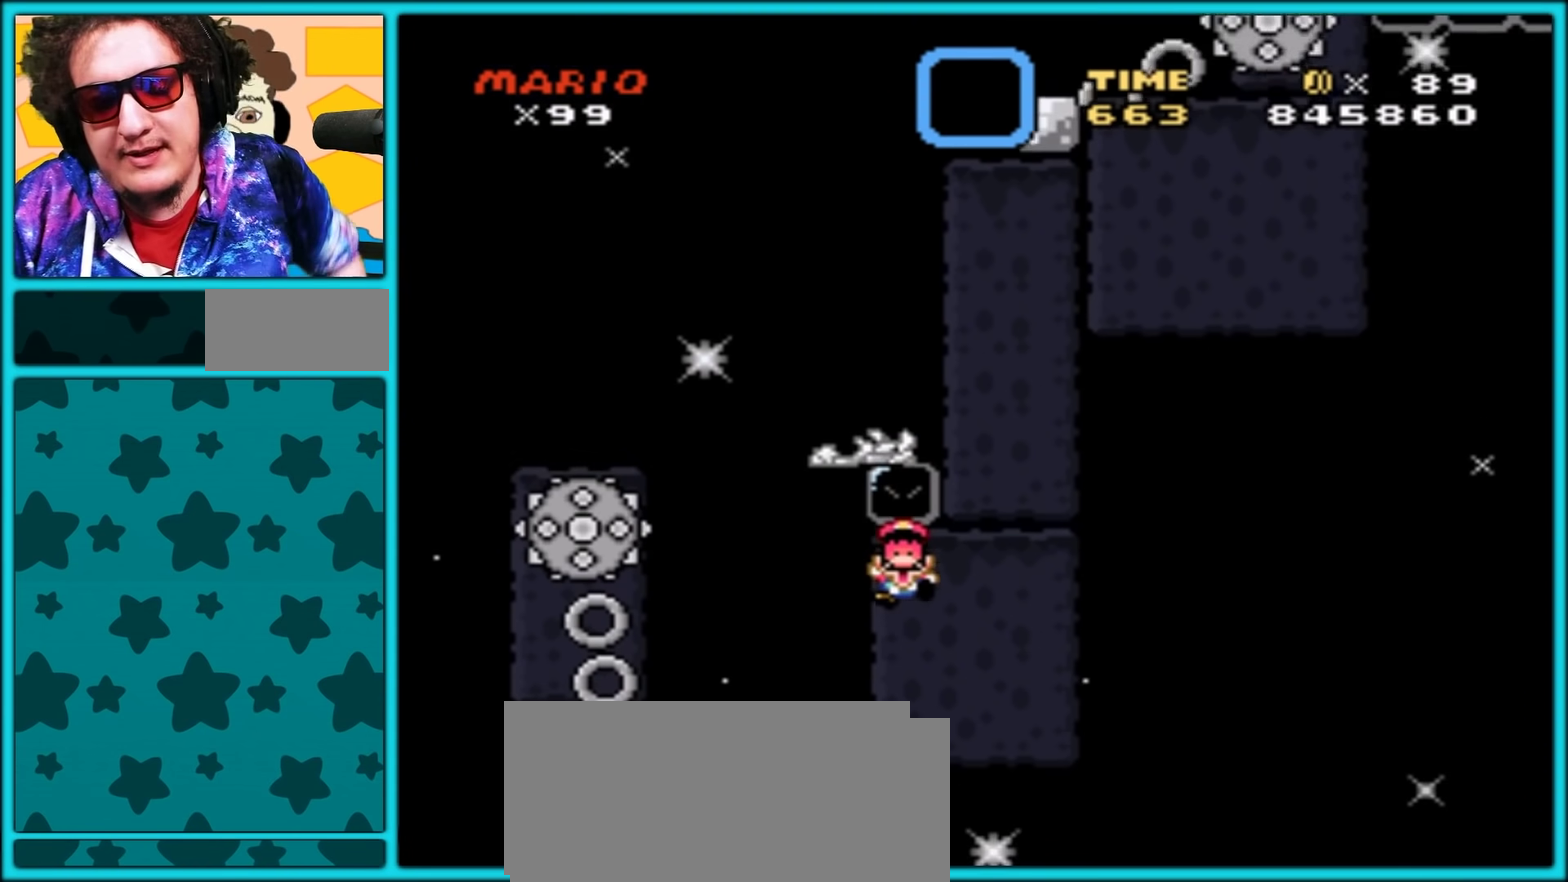
{"buttons": ["A"], "events": [[117, "A", "up"], [167, "A", "down"], [283, "A", "up"], [350, "A", "down"]]}